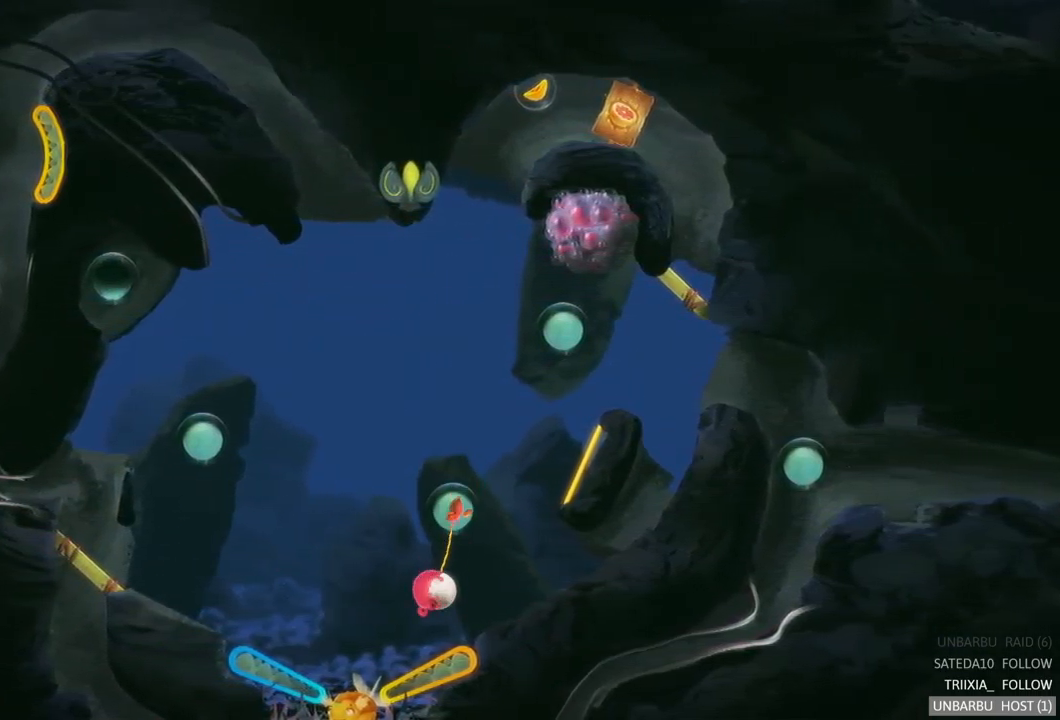
Gameplay with a controller (Xbox layout); each line is a JSON object with the inputs held at the frame after it. "events" lists button and stick changes between this image and that frame as [ms after this image, input, new state], when the widget could be followed in between. Not read: L3 R3.
{"buttons": ["R2"], "left_stick": "center", "right_stick": "center", "events": [[133, "R2", "down"]]}
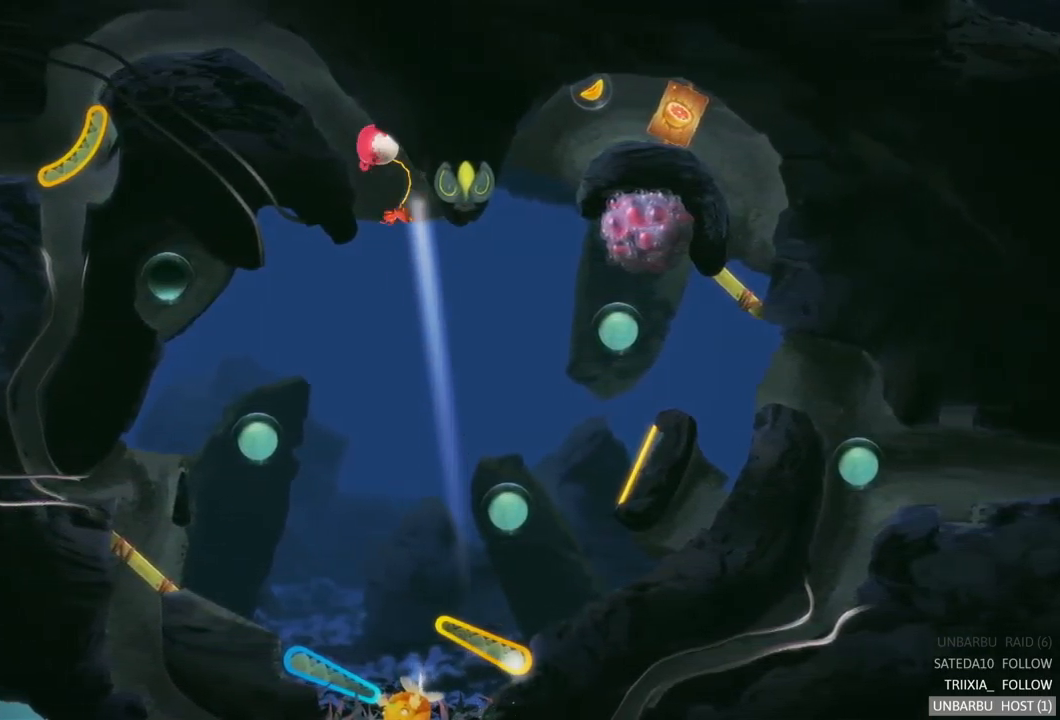
{"buttons": [], "left_stick": "center", "right_stick": "center", "events": [[117, "R2", "up"]]}
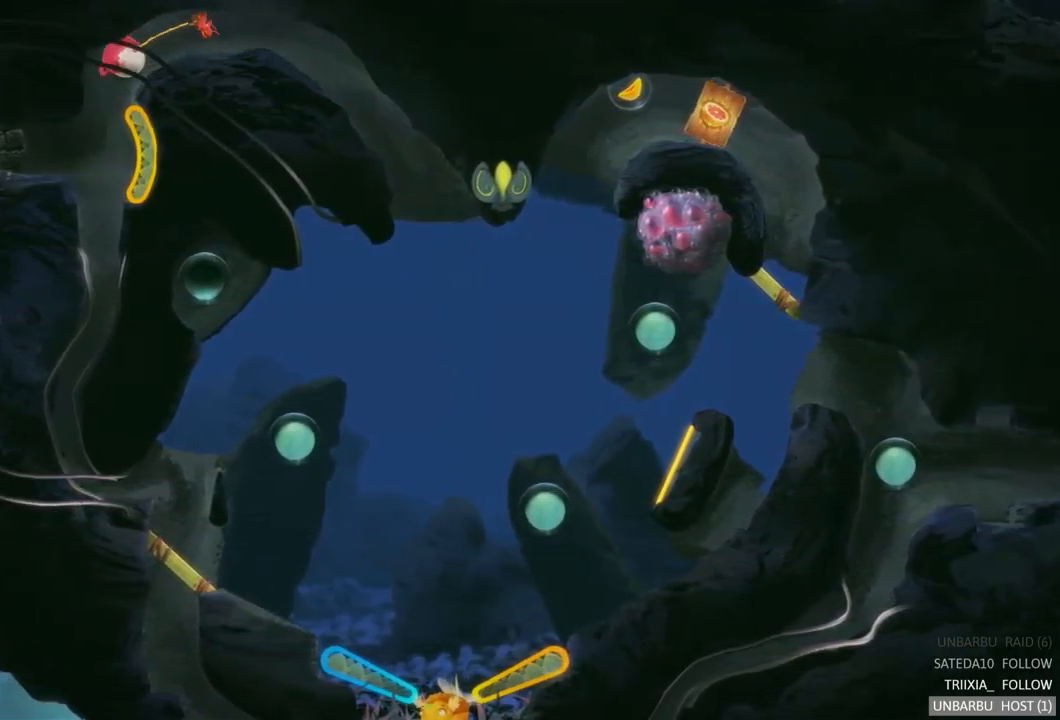
{"buttons": [], "left_stick": "center", "right_stick": "center", "events": []}
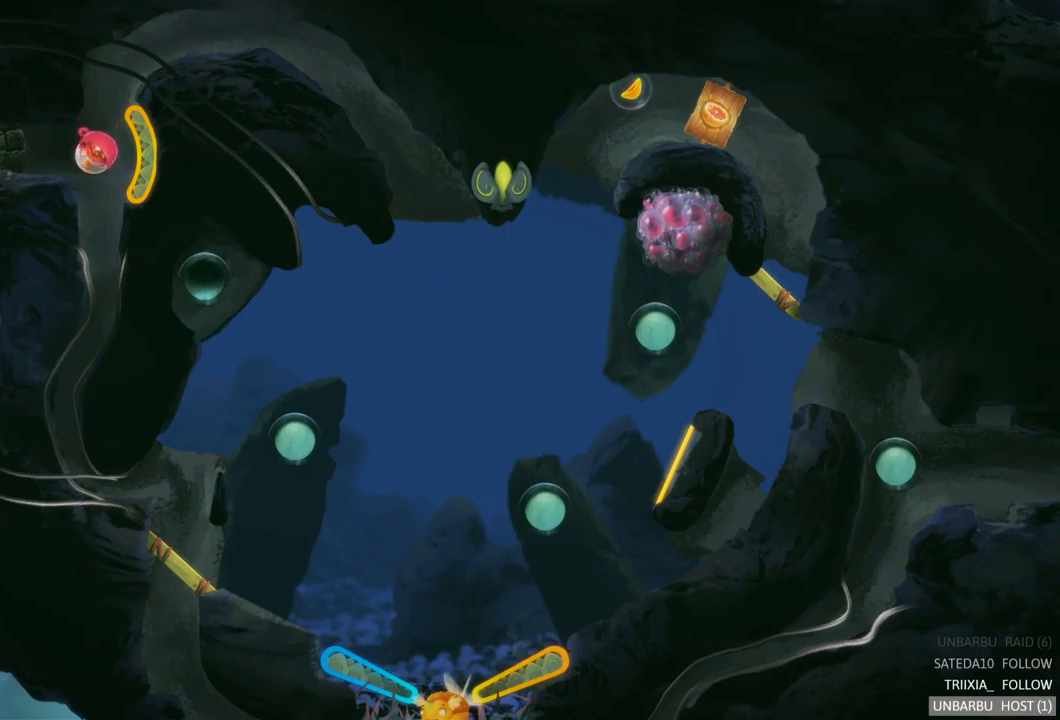
{"buttons": [], "left_stick": "center", "right_stick": "center", "events": []}
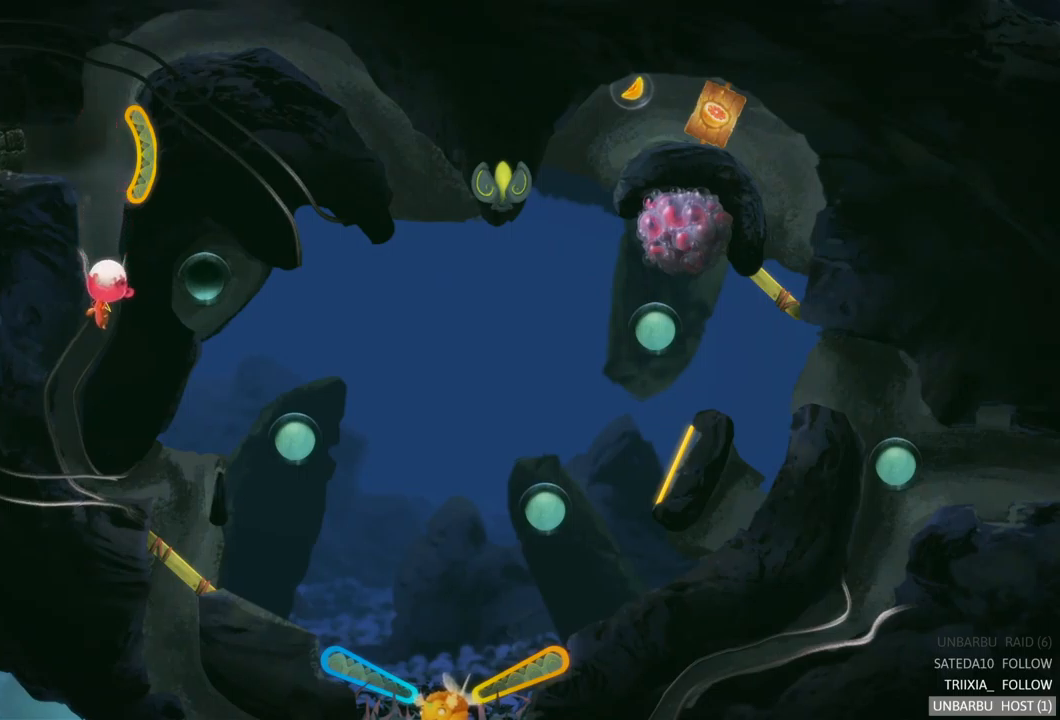
{"buttons": [], "left_stick": "center", "right_stick": "center", "events": []}
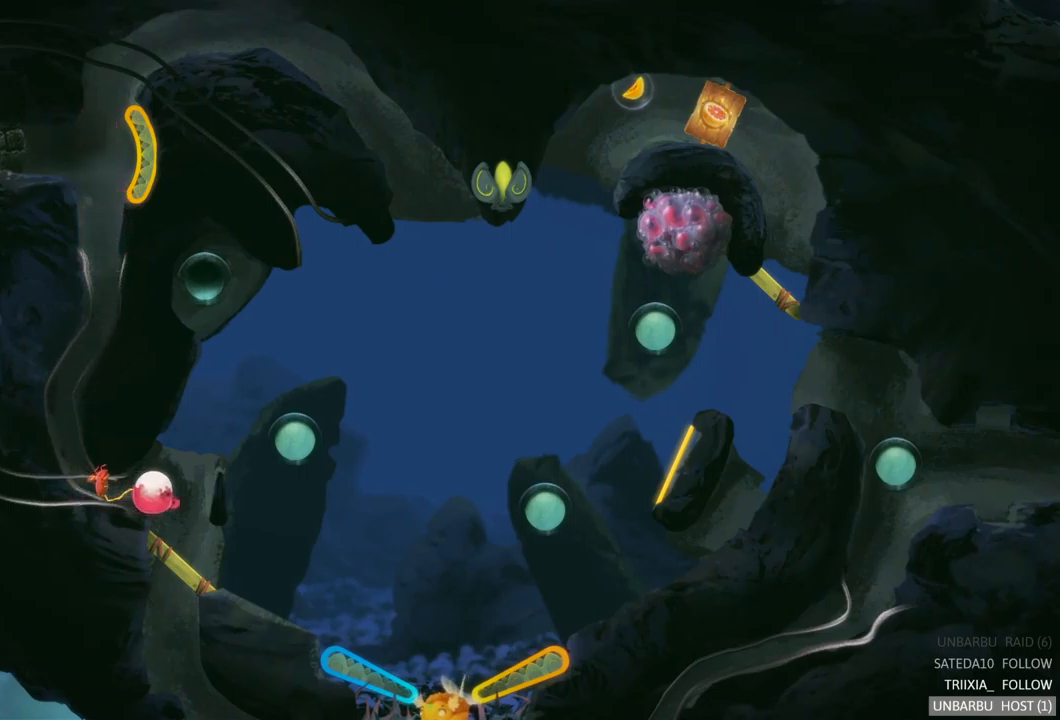
{"buttons": [], "left_stick": "center", "right_stick": "center", "events": []}
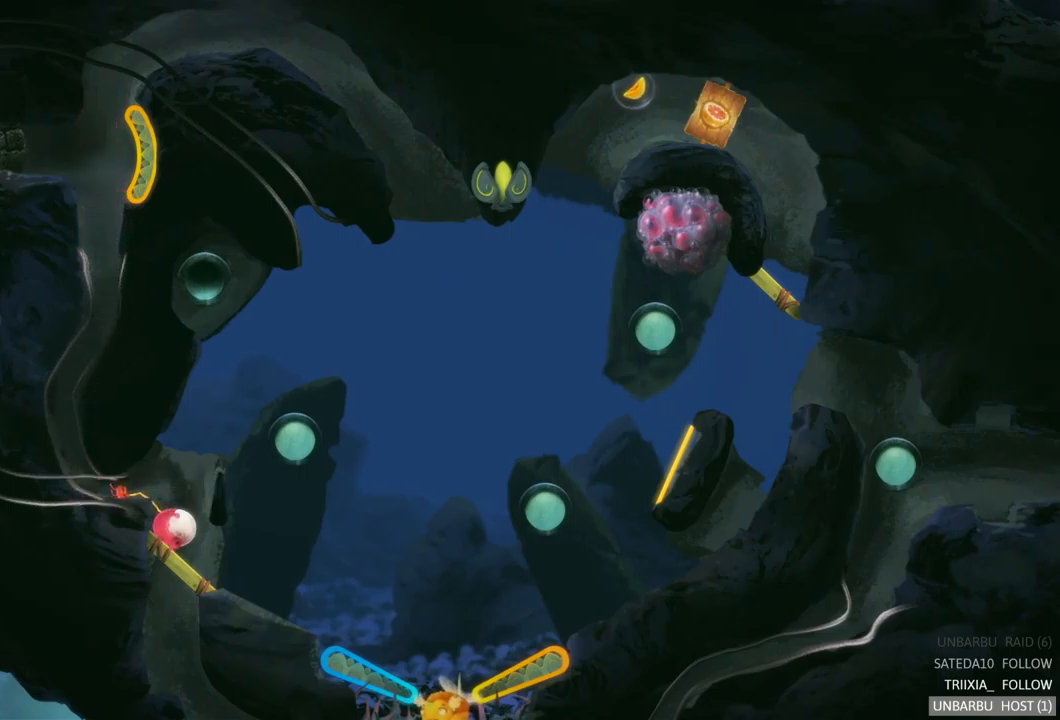
{"buttons": [], "left_stick": "center", "right_stick": "center", "events": []}
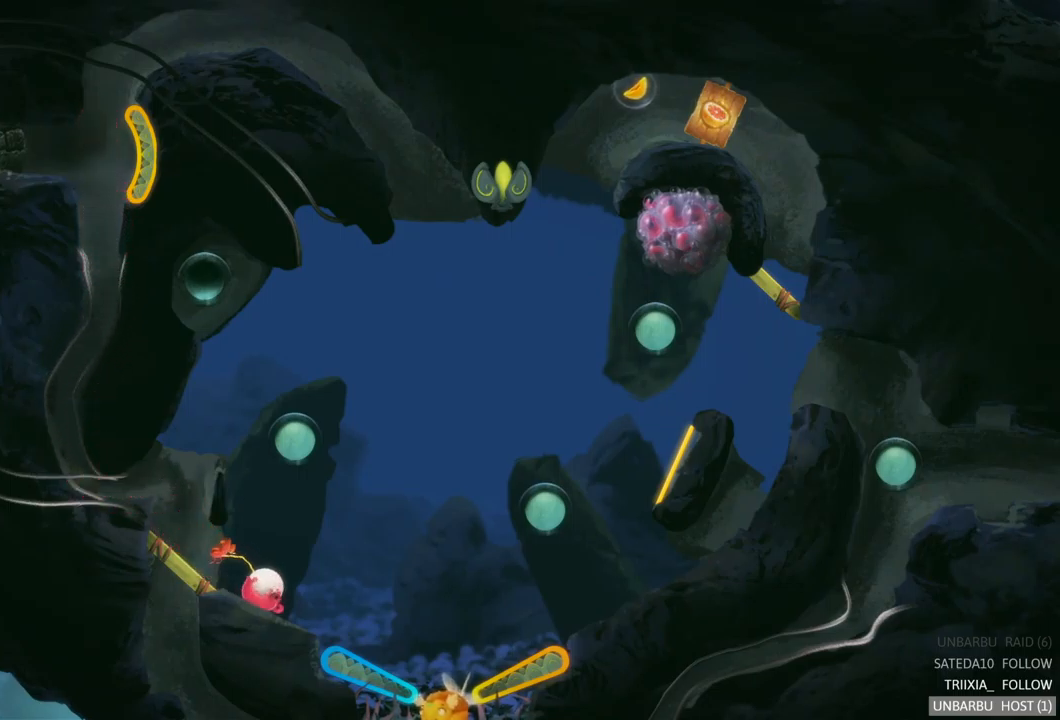
{"buttons": ["L2"], "left_stick": "center", "right_stick": "center", "events": [[450, "L2", "down"]]}
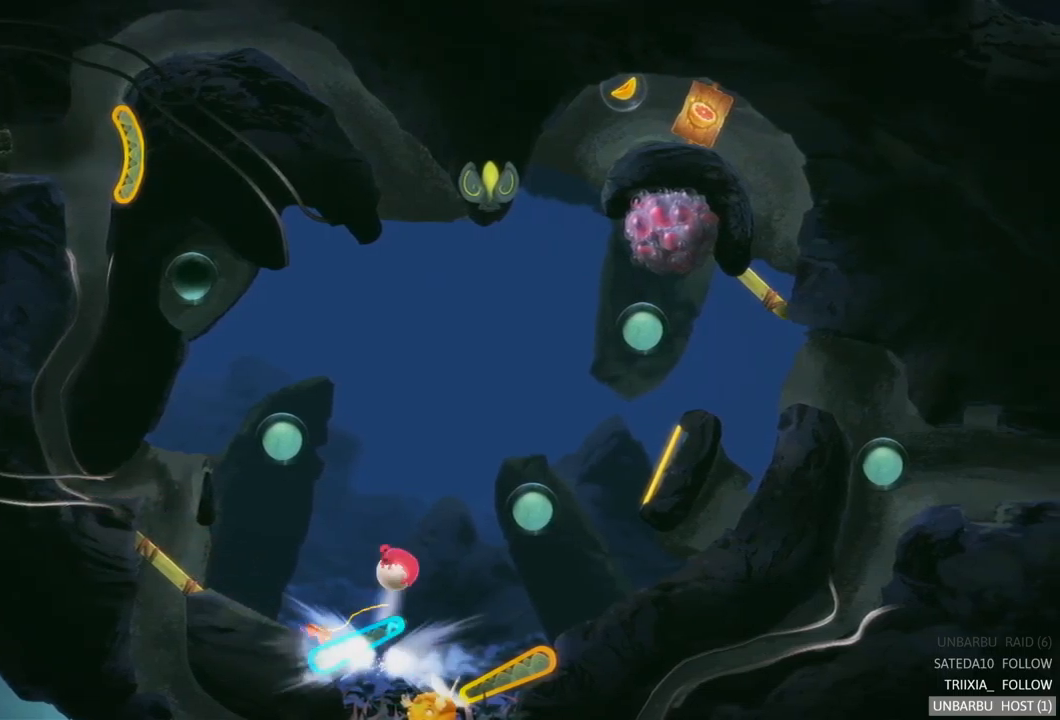
{"buttons": [], "left_stick": "center", "right_stick": "center", "events": [[433, "L2", "up"]]}
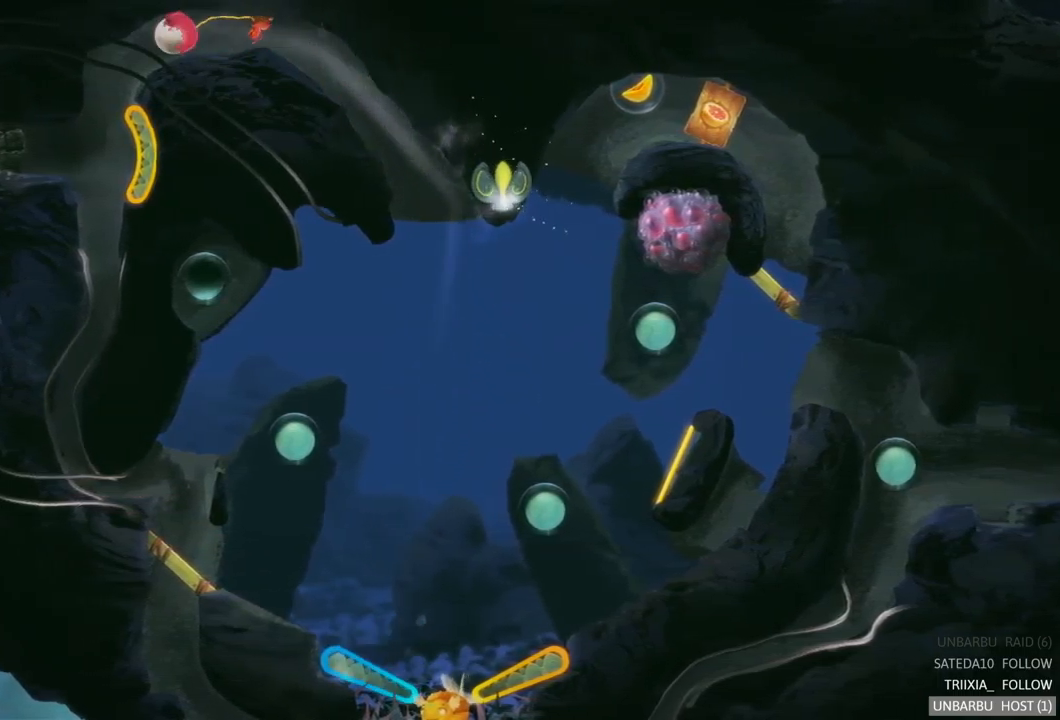
{"buttons": [], "left_stick": "center", "right_stick": "center", "events": []}
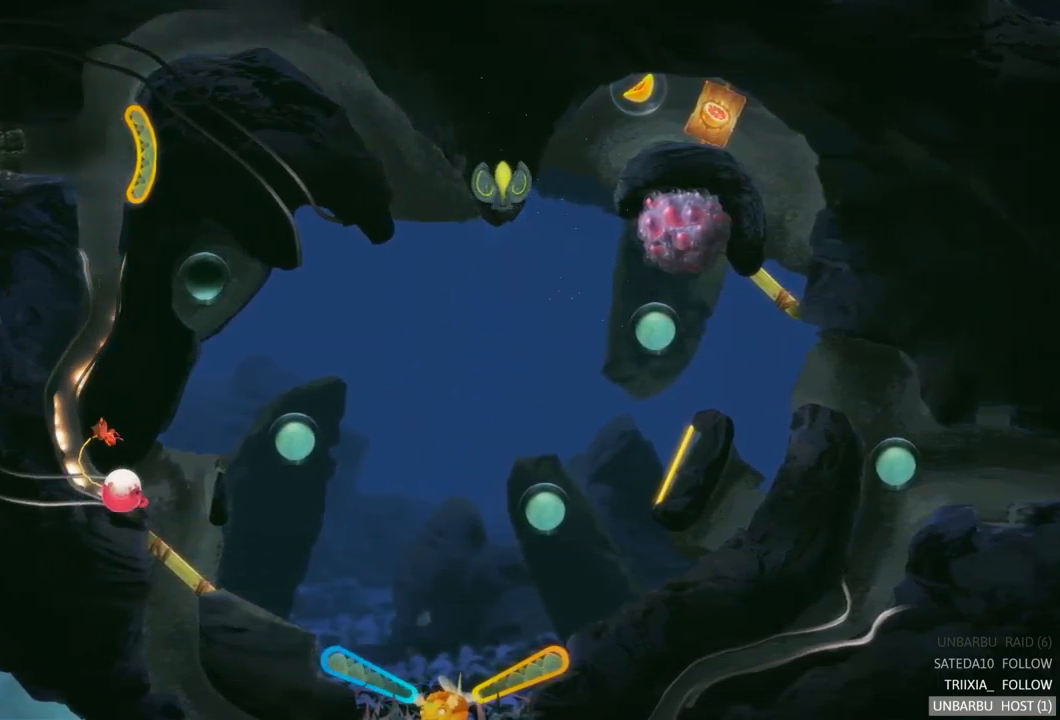
{"buttons": [], "left_stick": "center", "right_stick": "center", "events": []}
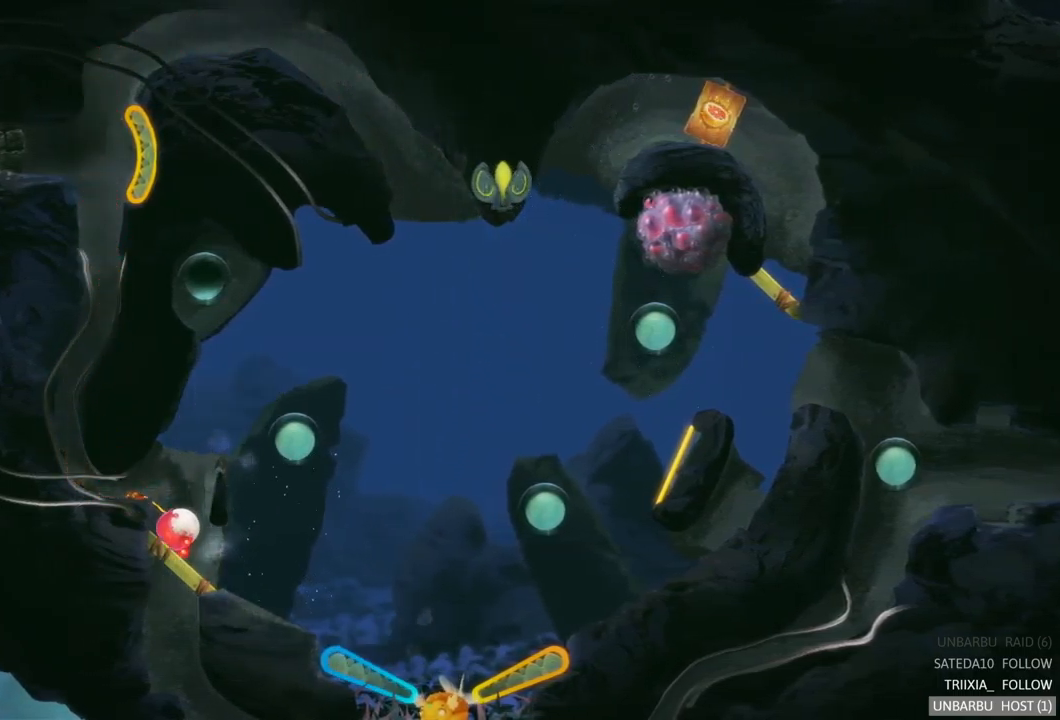
{"buttons": [], "left_stick": "center", "right_stick": "center", "events": []}
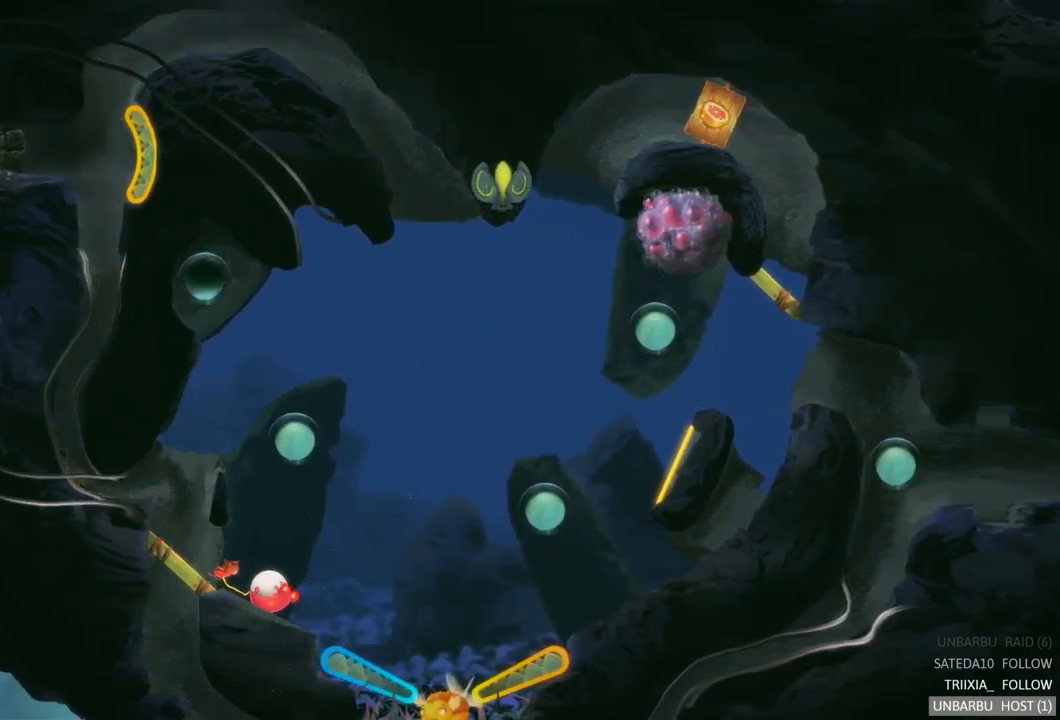
{"buttons": ["L2"], "left_stick": "center", "right_stick": "center", "events": [[484, "L2", "down"]]}
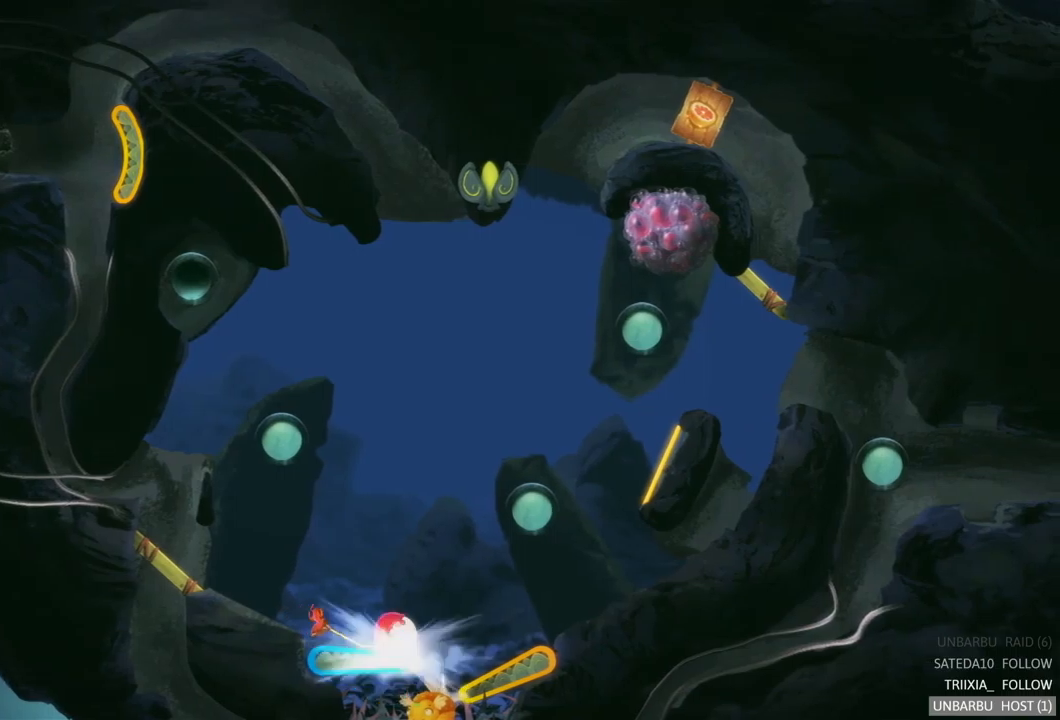
{"buttons": ["L2"], "left_stick": "center", "right_stick": "center", "events": []}
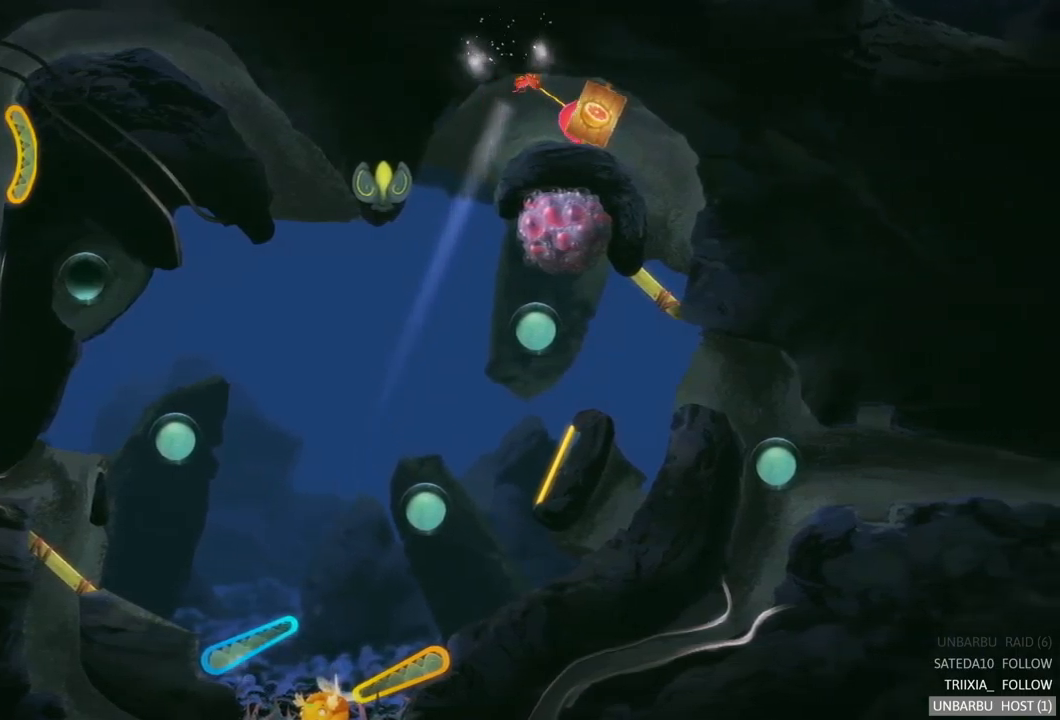
{"buttons": [], "left_stick": "center", "right_stick": "center", "events": [[67, "L2", "up"]]}
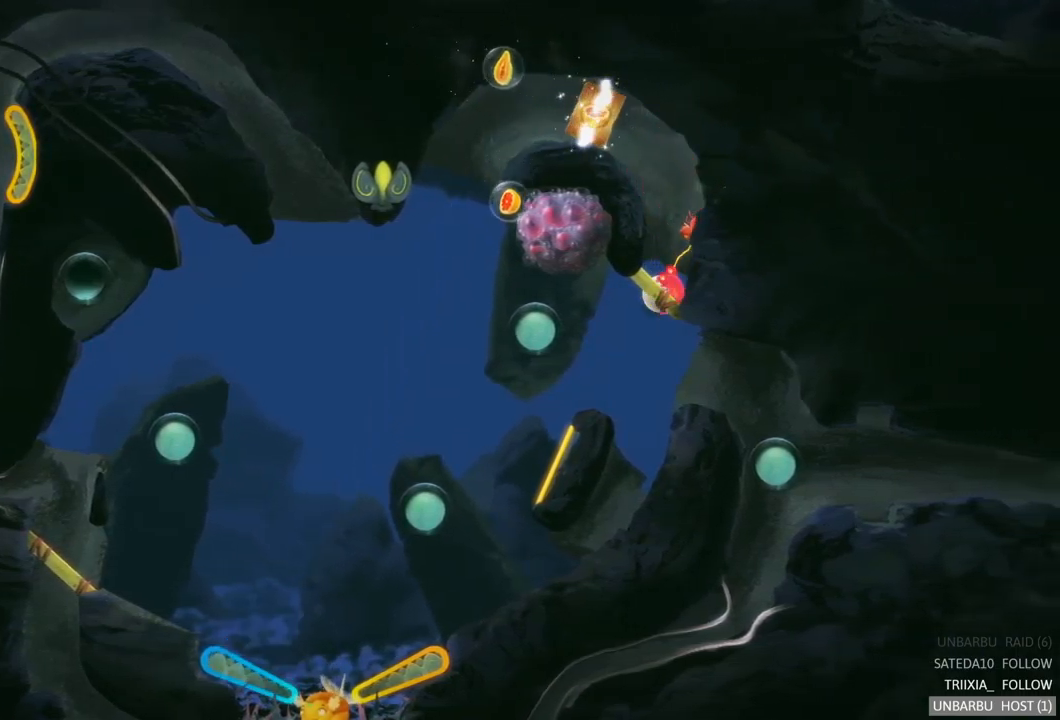
{"buttons": [], "left_stick": "center", "right_stick": "center", "events": []}
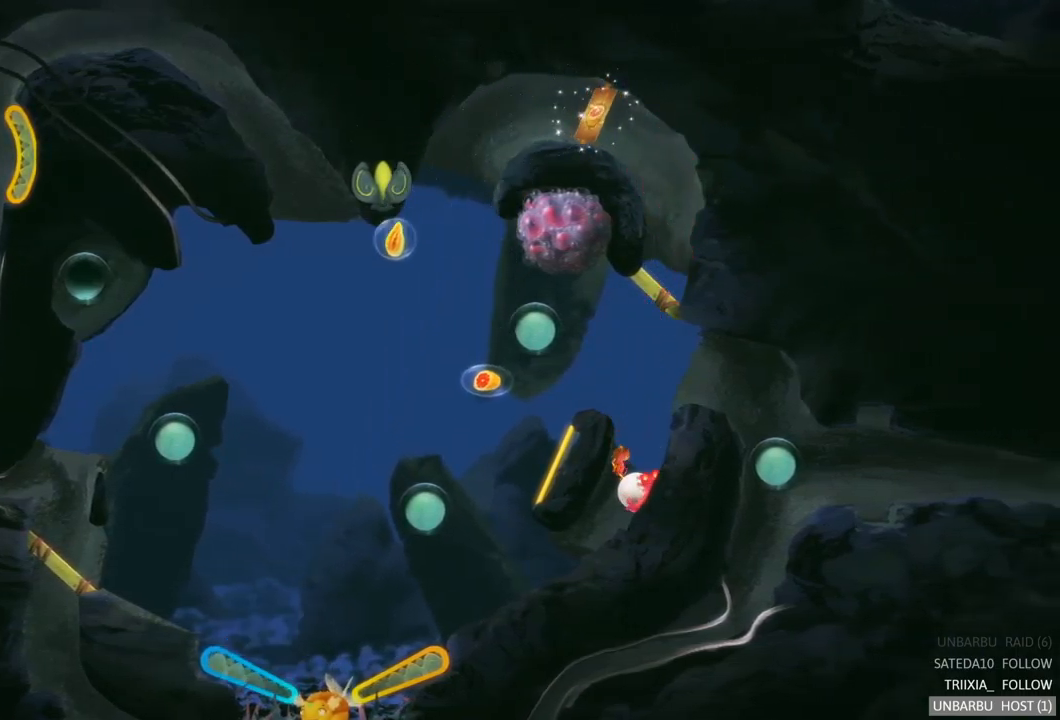
{"buttons": [], "left_stick": "center", "right_stick": "center", "events": []}
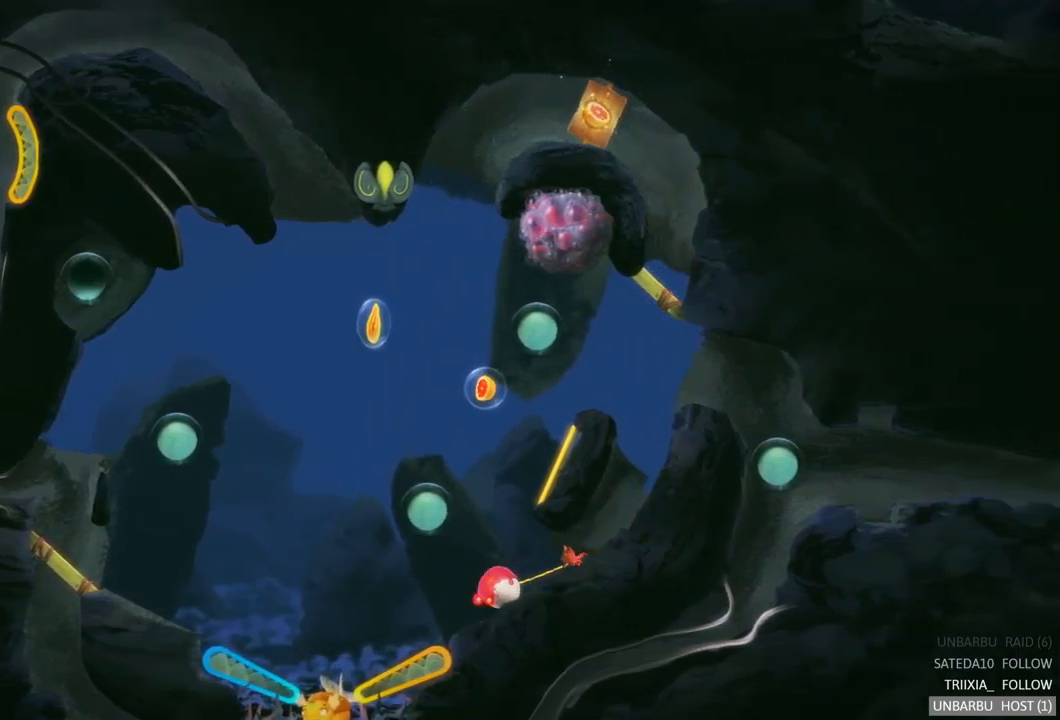
{"buttons": ["R2"], "left_stick": "center", "right_stick": "center", "events": [[334, "R2", "down"]]}
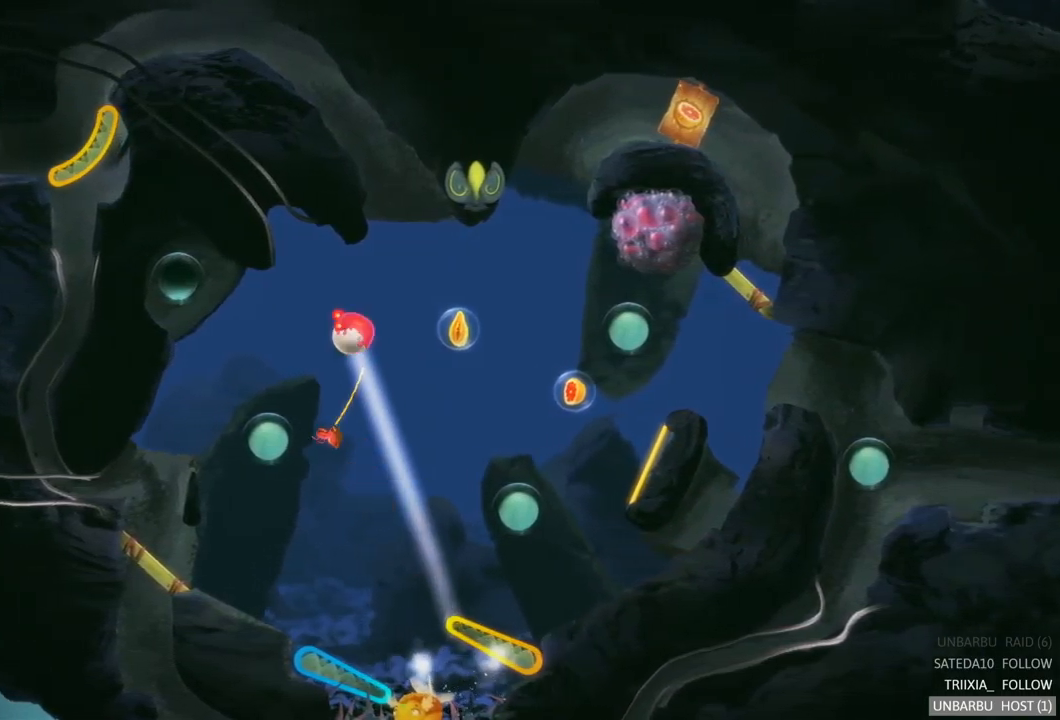
{"buttons": [], "left_stick": "center", "right_stick": "center", "events": [[350, "R2", "up"]]}
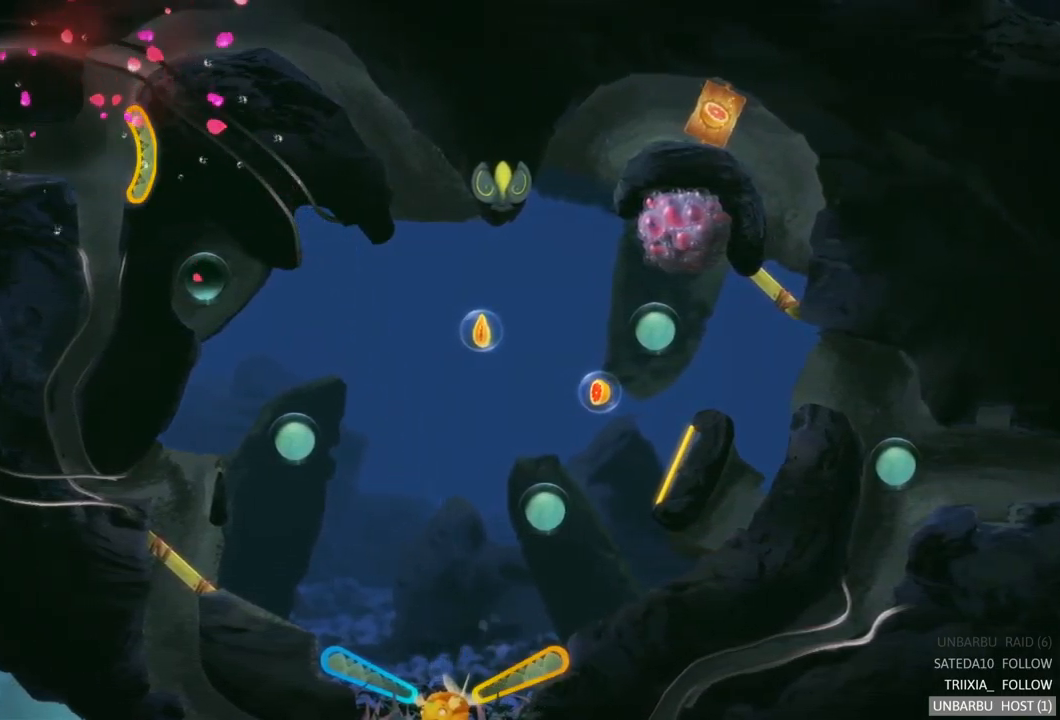
{"buttons": [], "left_stick": "center", "right_stick": "center", "events": []}
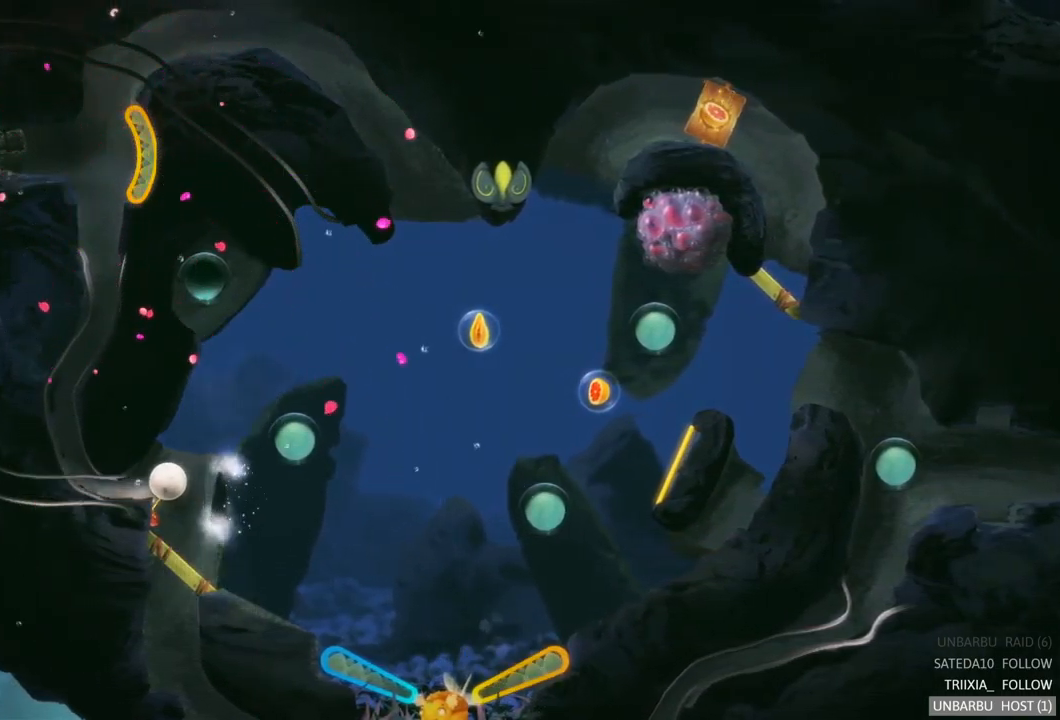
{"buttons": [], "left_stick": "center", "right_stick": "center", "events": []}
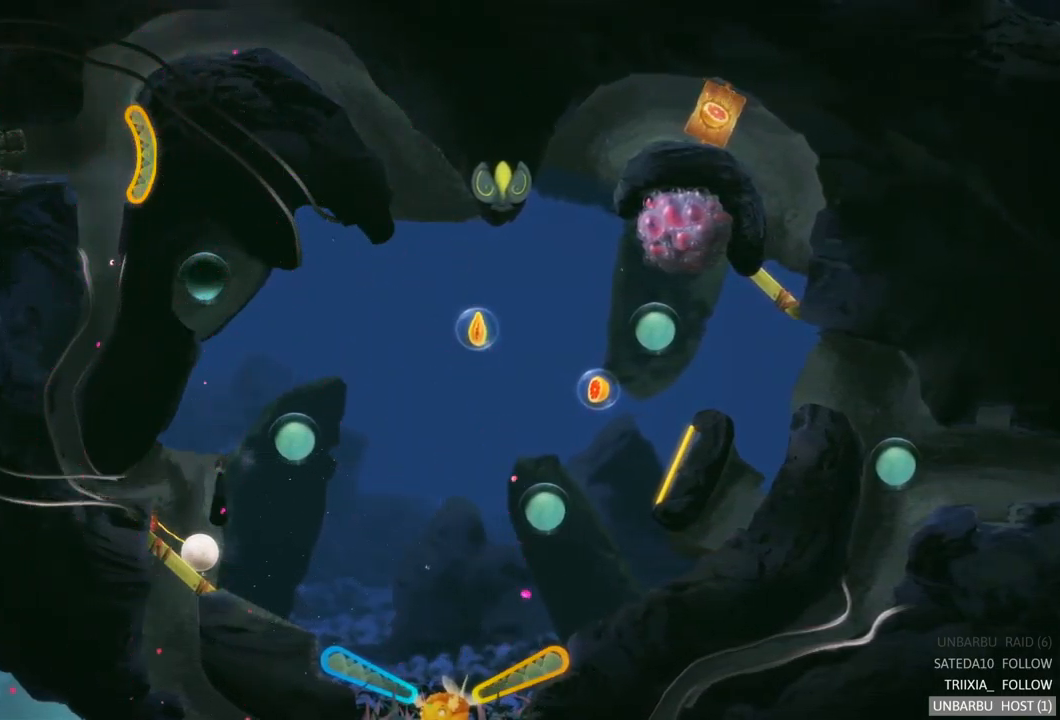
{"buttons": [], "left_stick": "center", "right_stick": "center", "events": []}
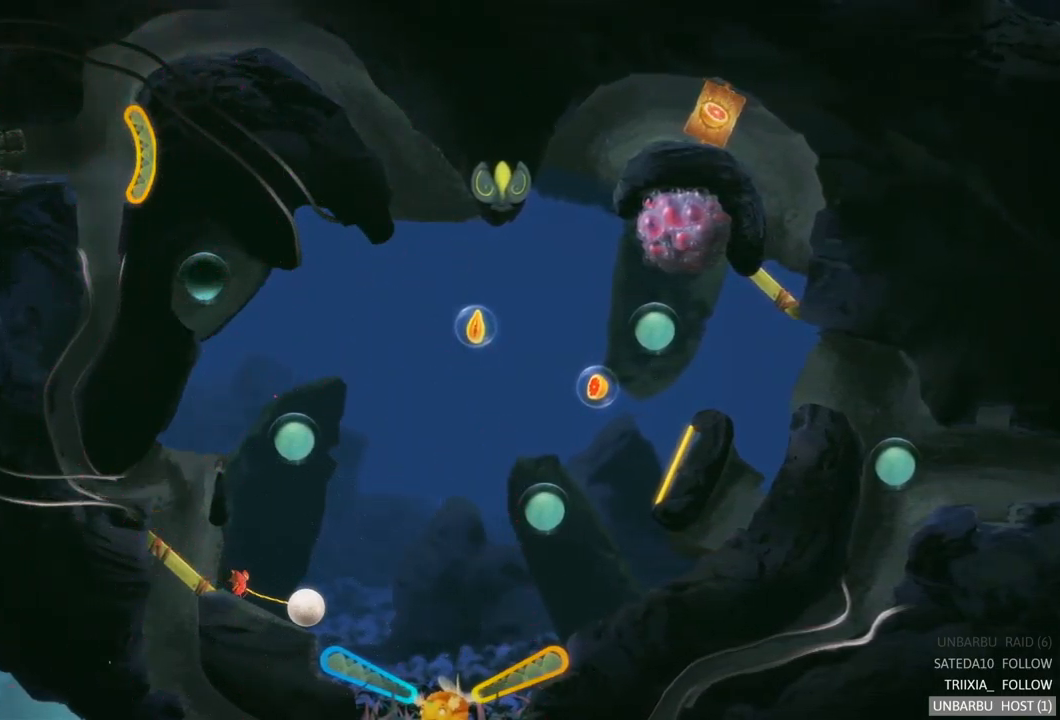
{"buttons": ["L2"], "left_stick": "center", "right_stick": "center", "events": [[200, "L2", "down"]]}
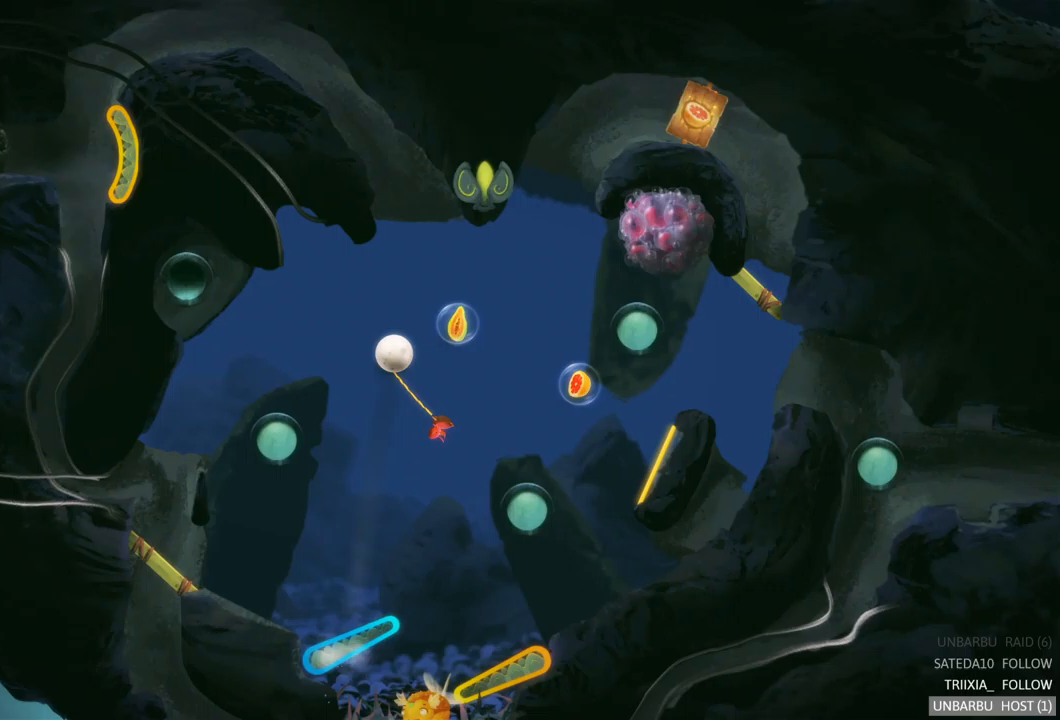
{"buttons": [], "left_stick": "center", "right_stick": "center", "events": [[167, "L2", "up"]]}
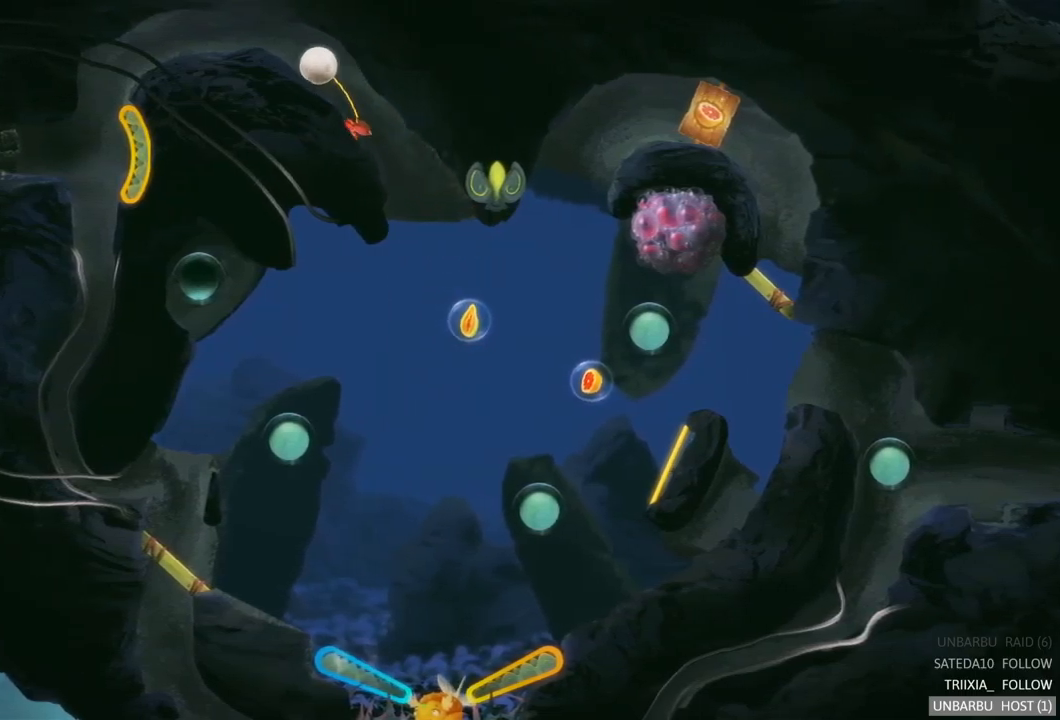
{"buttons": [], "left_stick": "center", "right_stick": "center", "events": []}
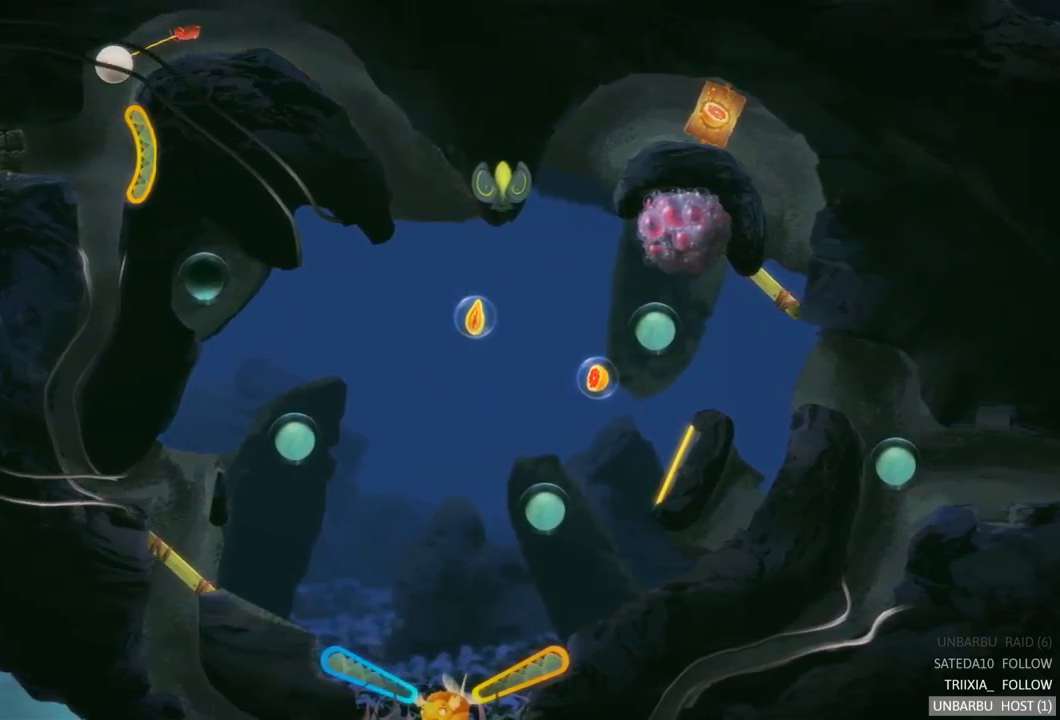
{"buttons": [], "left_stick": "center", "right_stick": "center", "events": []}
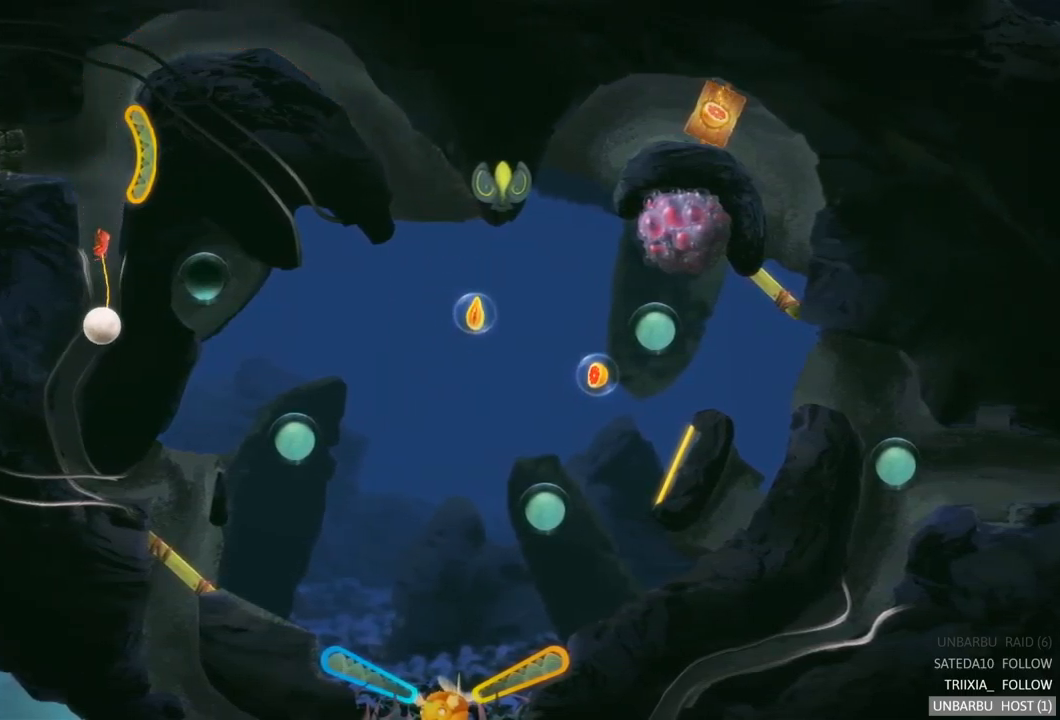
{"buttons": [], "left_stick": "center", "right_stick": "center", "events": []}
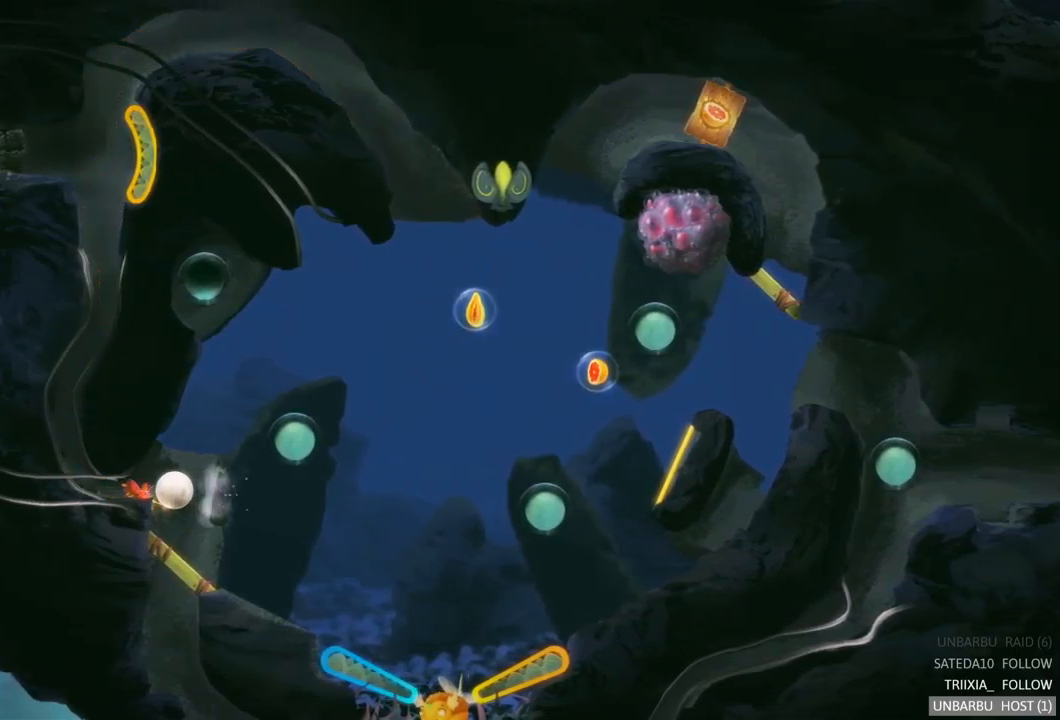
{"buttons": [], "left_stick": "center", "right_stick": "center", "events": []}
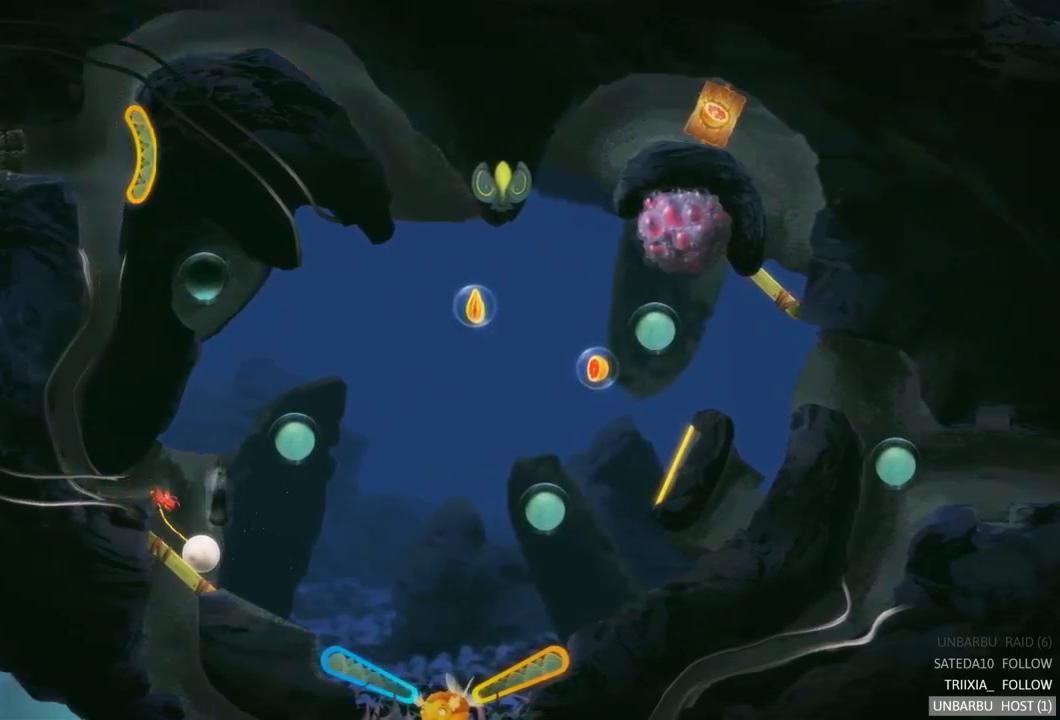
{"buttons": [], "left_stick": "center", "right_stick": "center", "events": []}
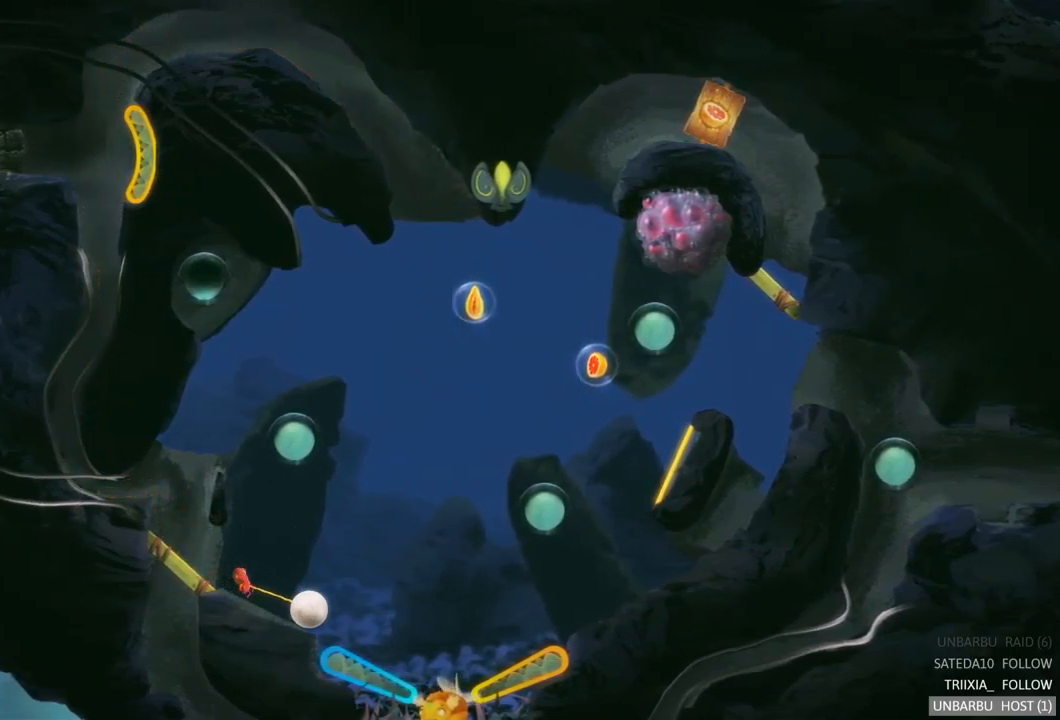
{"buttons": ["L2"], "left_stick": "center", "right_stick": "center", "events": [[350, "L2", "down"]]}